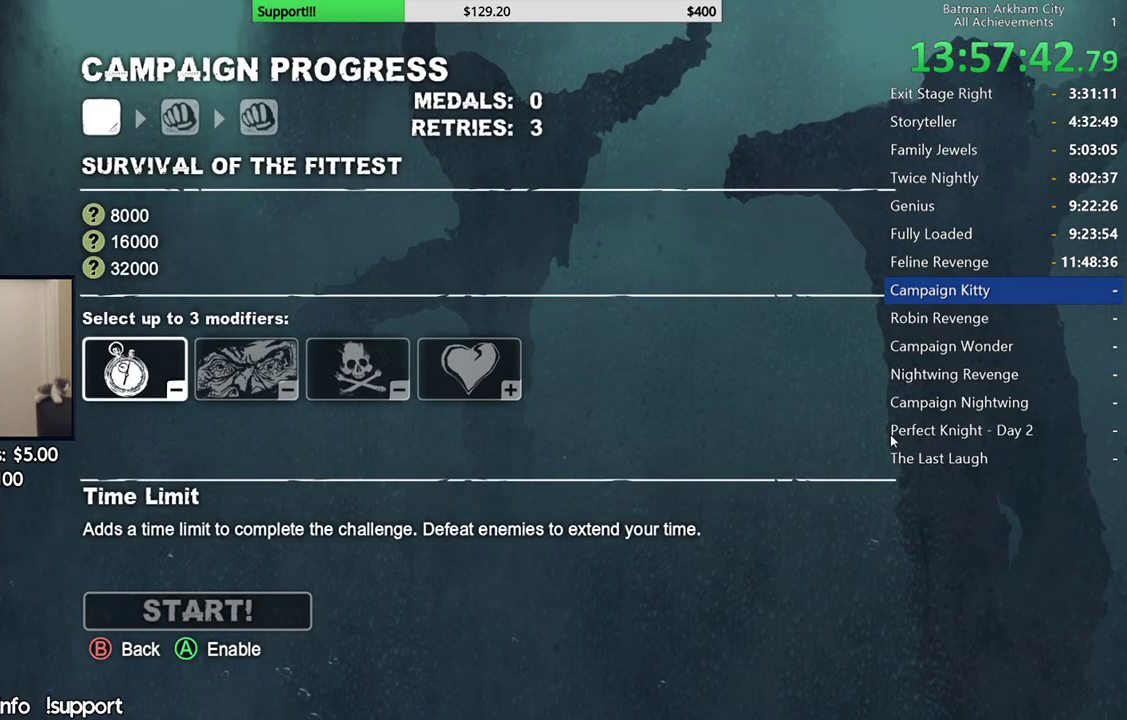
Gameplay with a controller (Xbox layout); each line is a JSON object with the inputs held at the frame after it. "events" lists button and stick changes between this image and that frame as [ms after this image, input, new state], when the widget could be followed in between.
{"buttons": ["A"], "left_stick": "center", "right_stick": "center", "events": [[417, "A", "down"]]}
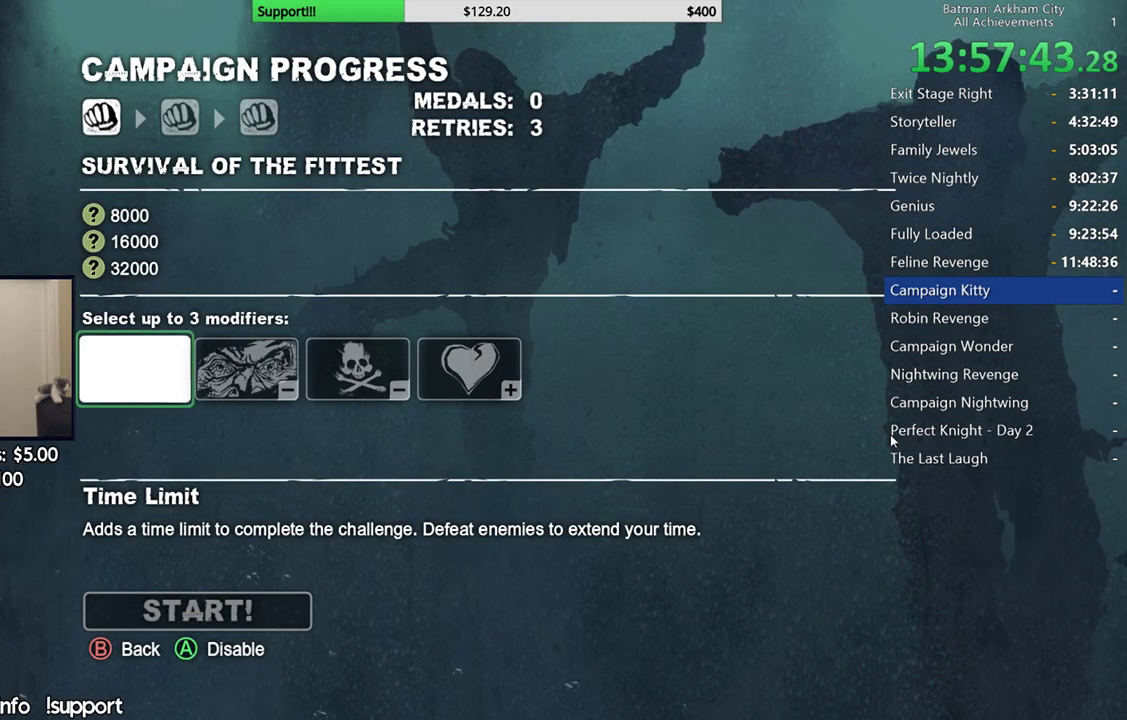
{"buttons": ["DPAD_RIGHT"], "left_stick": "center", "right_stick": "center", "events": [[50, "A", "up"], [217, "DPAD_RIGHT", "down"], [283, "DPAD_RIGHT", "up"], [483, "DPAD_RIGHT", "down"]]}
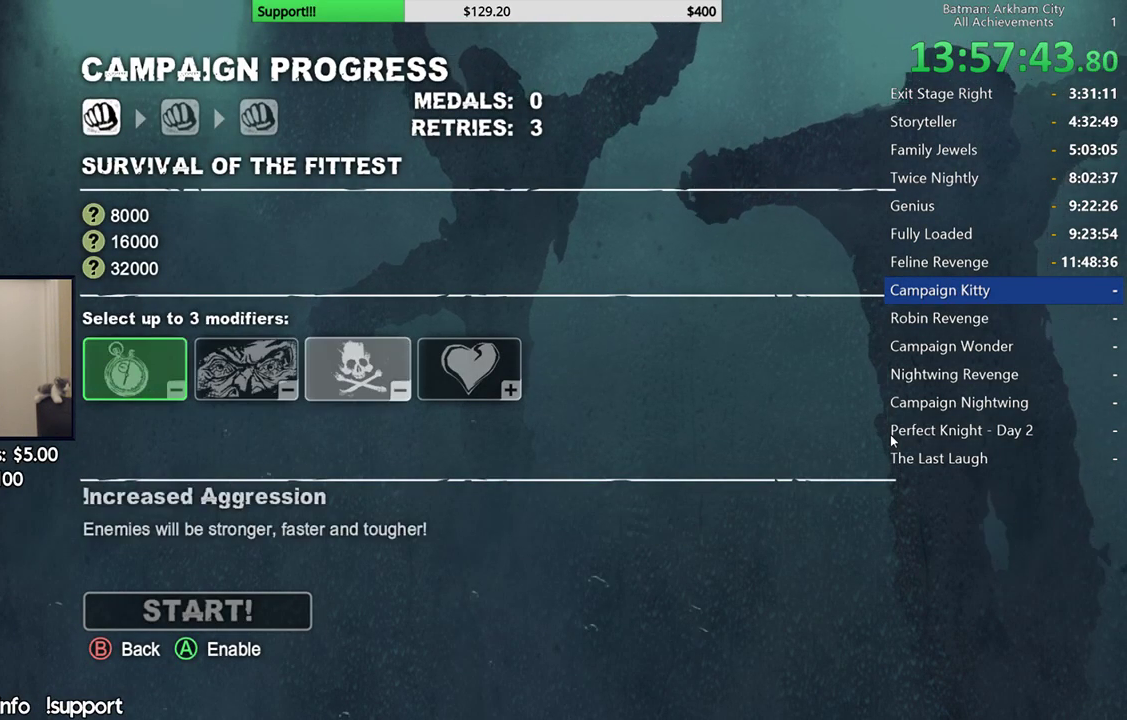
{"buttons": [], "left_stick": "center", "right_stick": "center", "events": [[100, "DPAD_RIGHT", "up"], [167, "DPAD_RIGHT", "down"], [267, "DPAD_RIGHT", "up"]]}
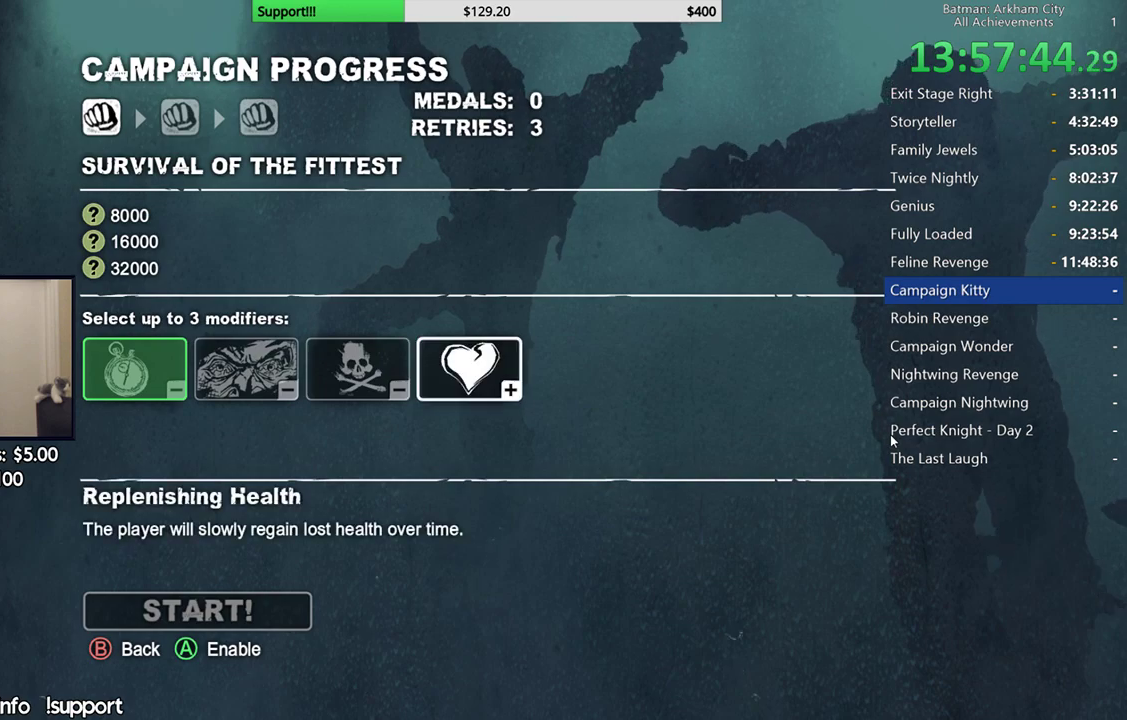
{"buttons": [], "left_stick": "center", "right_stick": "center", "events": []}
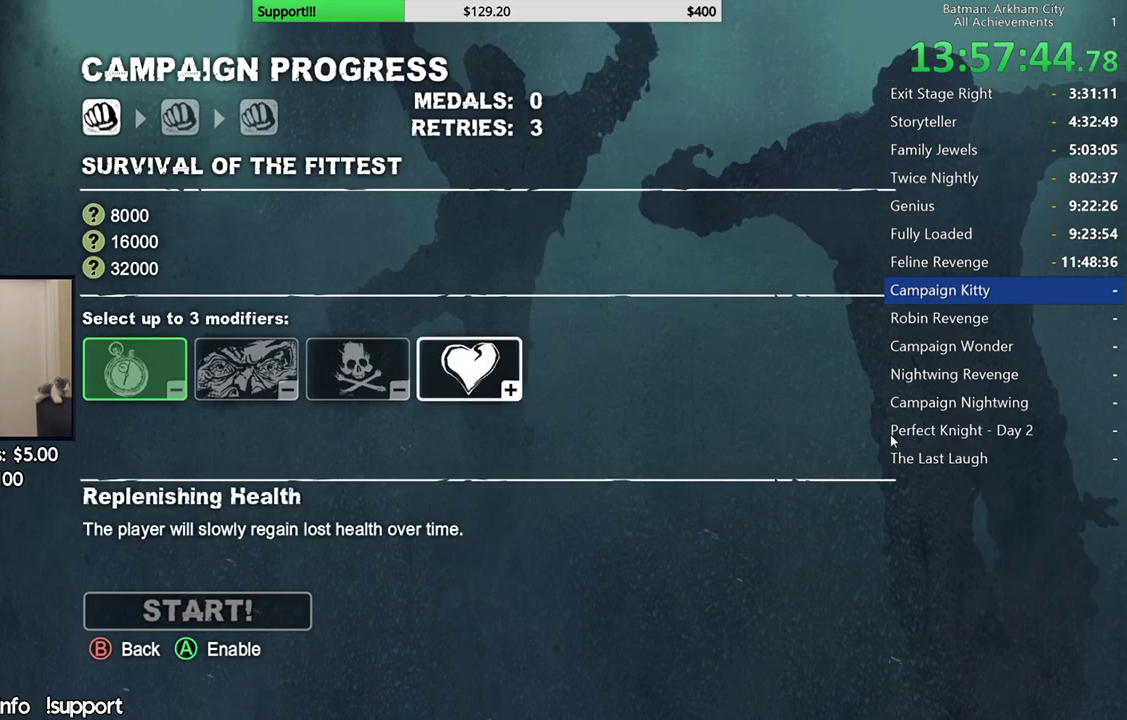
{"buttons": ["A"], "left_stick": "center", "right_stick": "center", "events": [[483, "A", "down"]]}
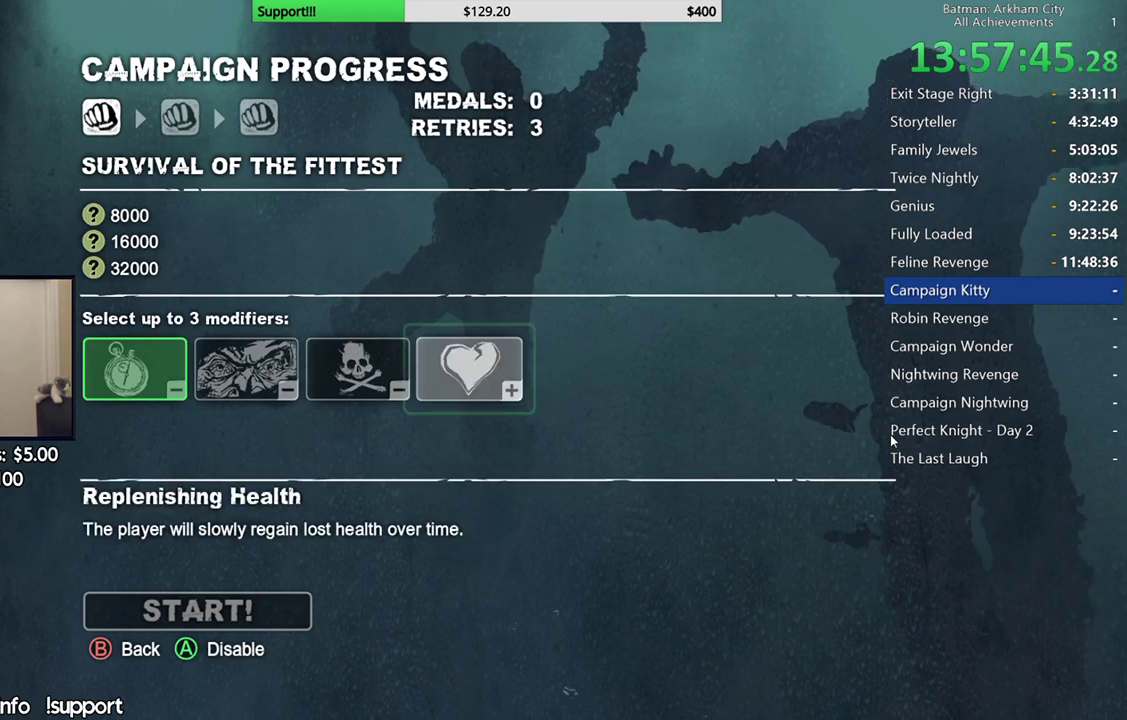
{"buttons": [], "left_stick": "center", "right_stick": "center", "events": [[183, "A", "up"]]}
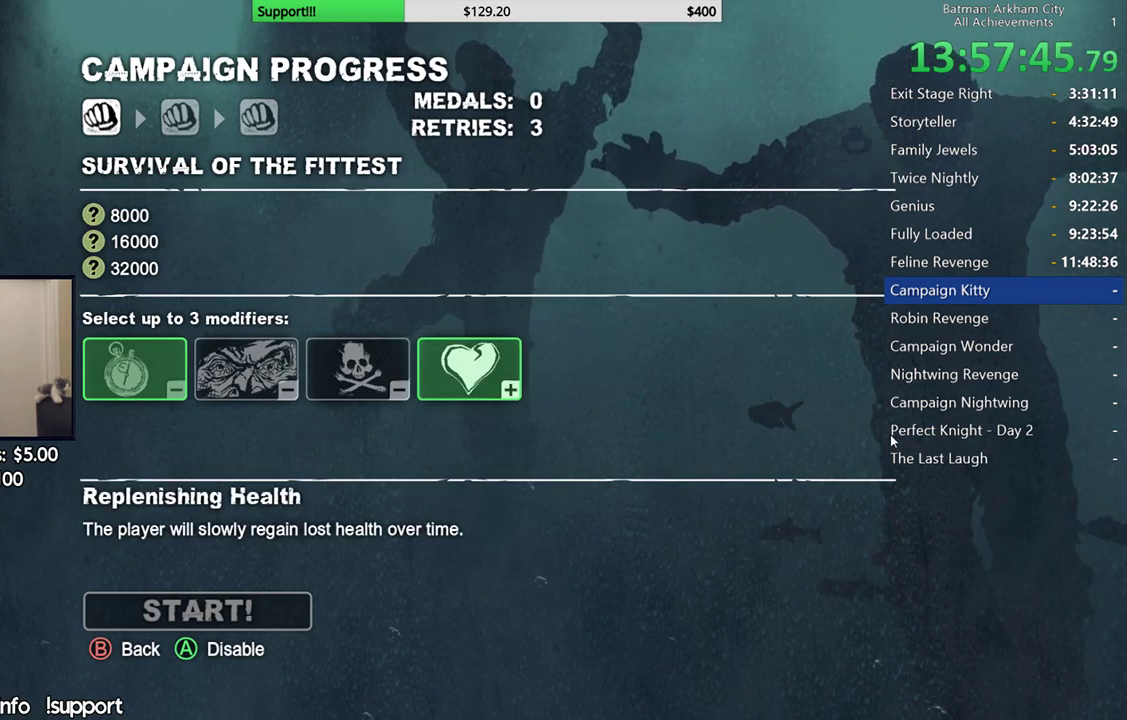
{"buttons": [], "left_stick": "center", "right_stick": "center", "events": [[250, "A", "down"], [417, "A", "up"]]}
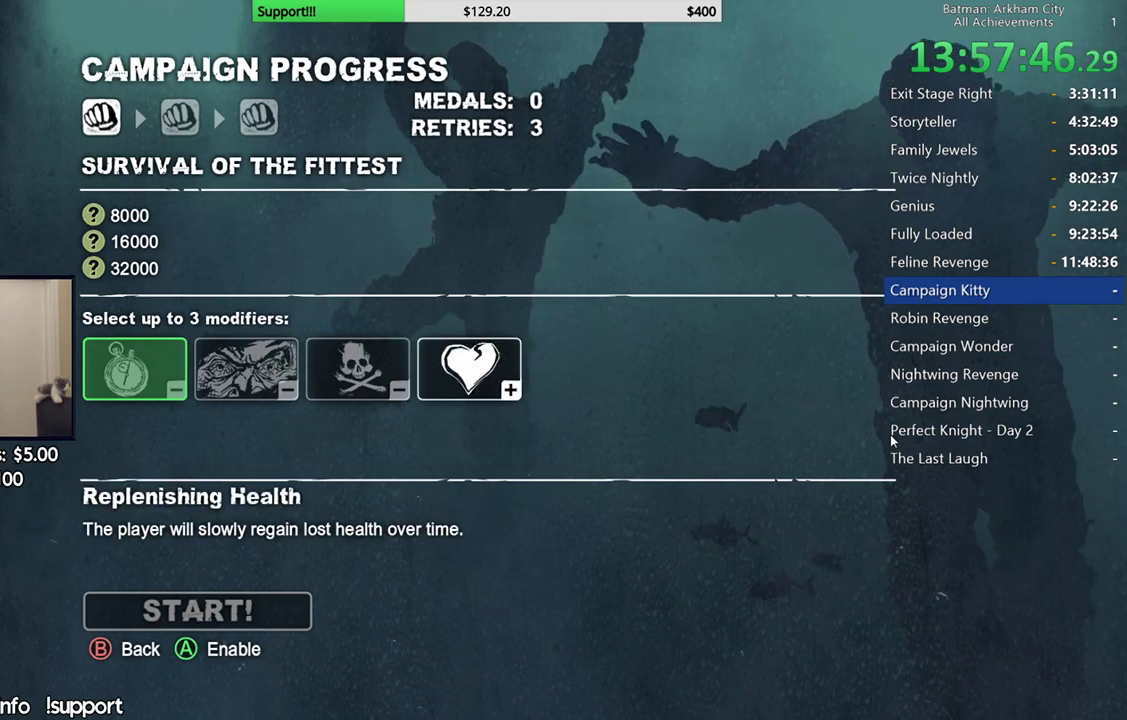
{"buttons": [], "left_stick": "center", "right_stick": "center", "events": [[150, "DPAD_LEFT", "down"], [250, "DPAD_LEFT", "up"]]}
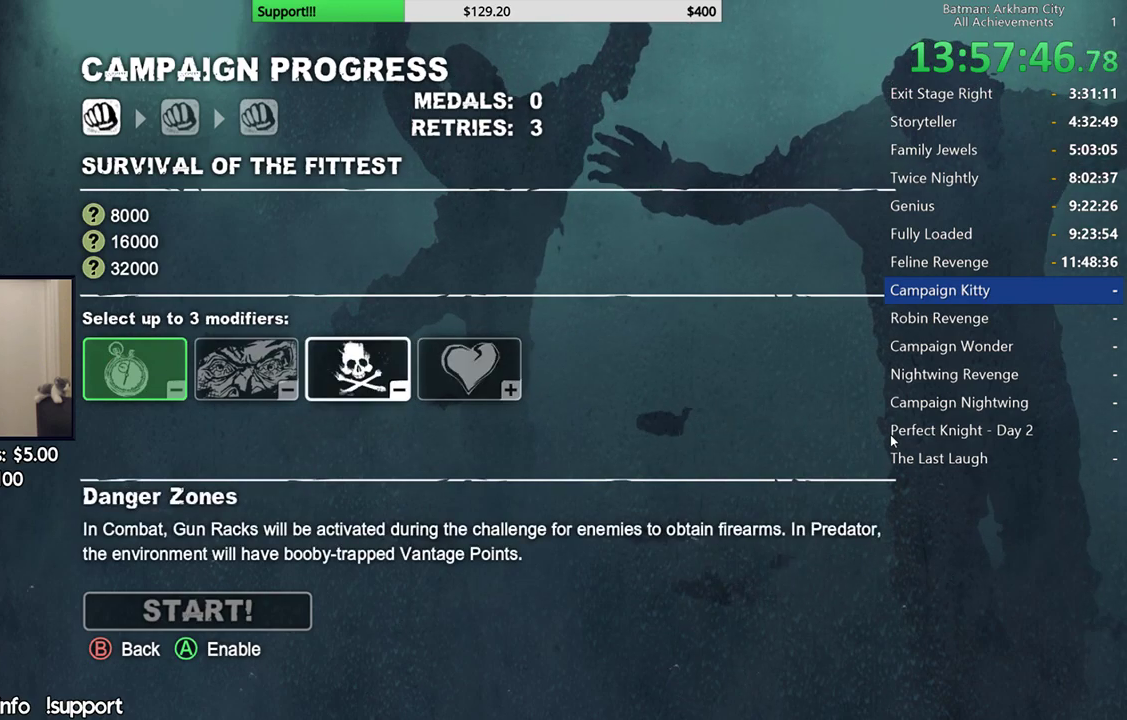
{"buttons": [], "left_stick": "center", "right_stick": "center", "events": []}
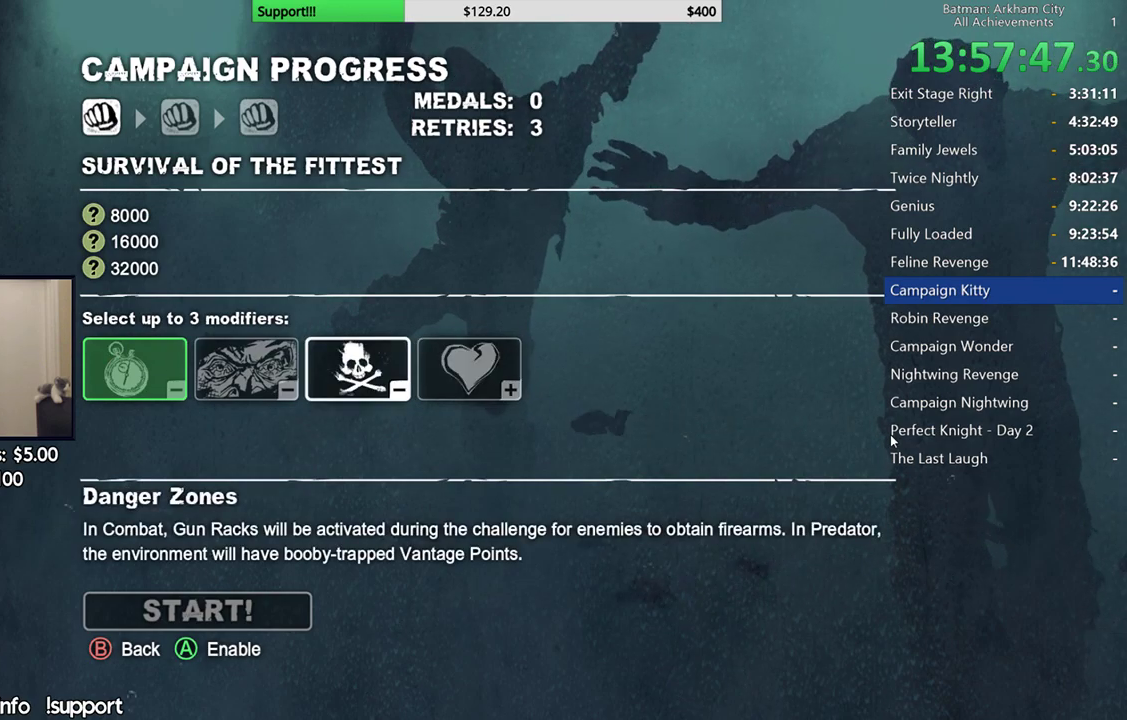
{"buttons": [], "left_stick": "center", "right_stick": "center", "events": []}
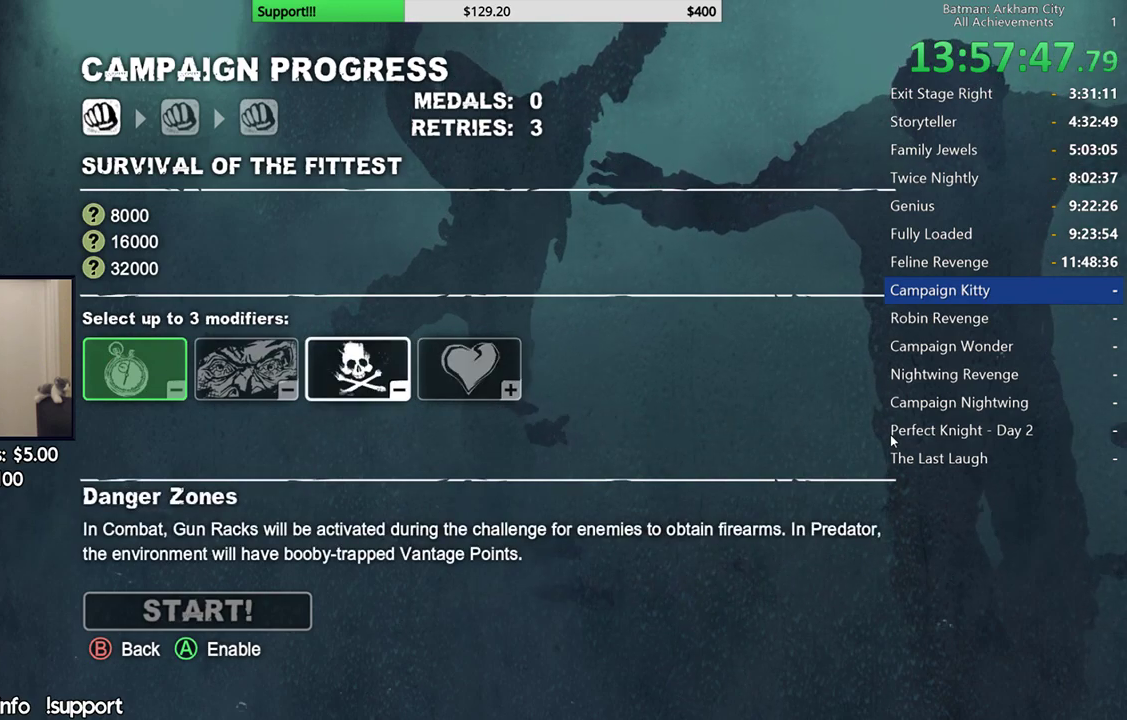
{"buttons": [], "left_stick": "center", "right_stick": "center", "events": []}
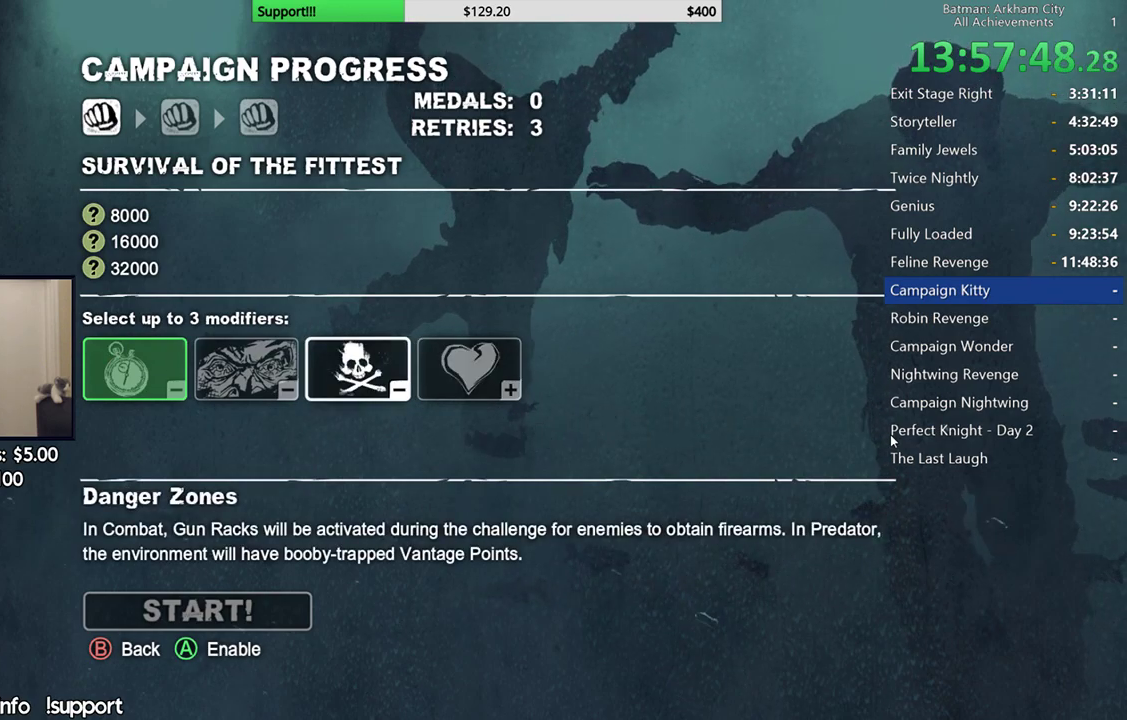
{"buttons": [], "left_stick": "center", "right_stick": "center", "events": []}
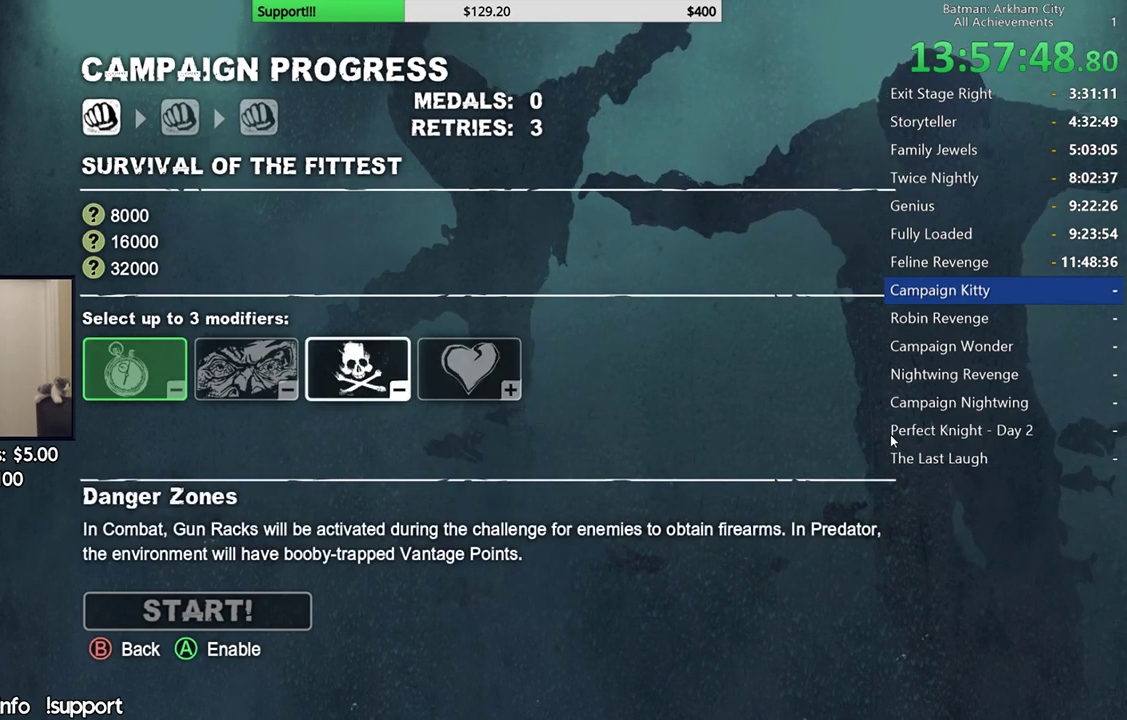
{"buttons": ["DPAD_LEFT"], "left_stick": "center", "right_stick": "center", "events": [[117, "A", "down"], [317, "A", "up"], [433, "DPAD_LEFT", "down"]]}
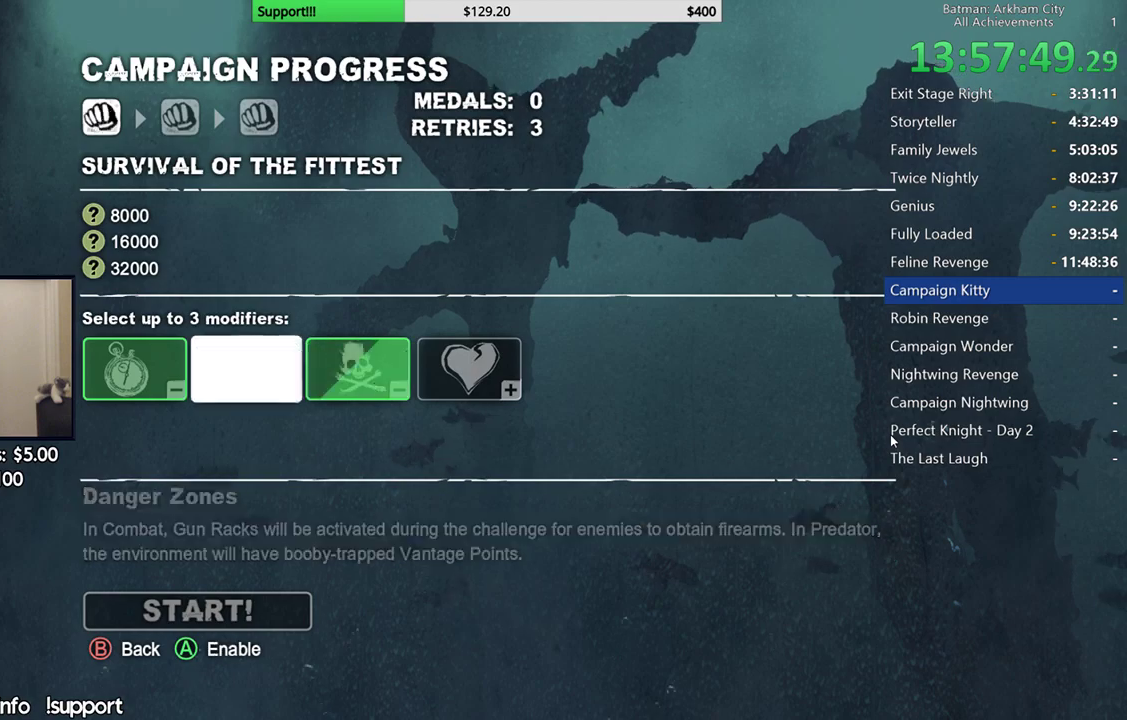
{"buttons": ["DPAD_DOWN"], "left_stick": "center", "right_stick": "center", "events": [[67, "DPAD_LEFT", "up"], [117, "A", "down"], [283, "A", "up"], [450, "DPAD_DOWN", "down"]]}
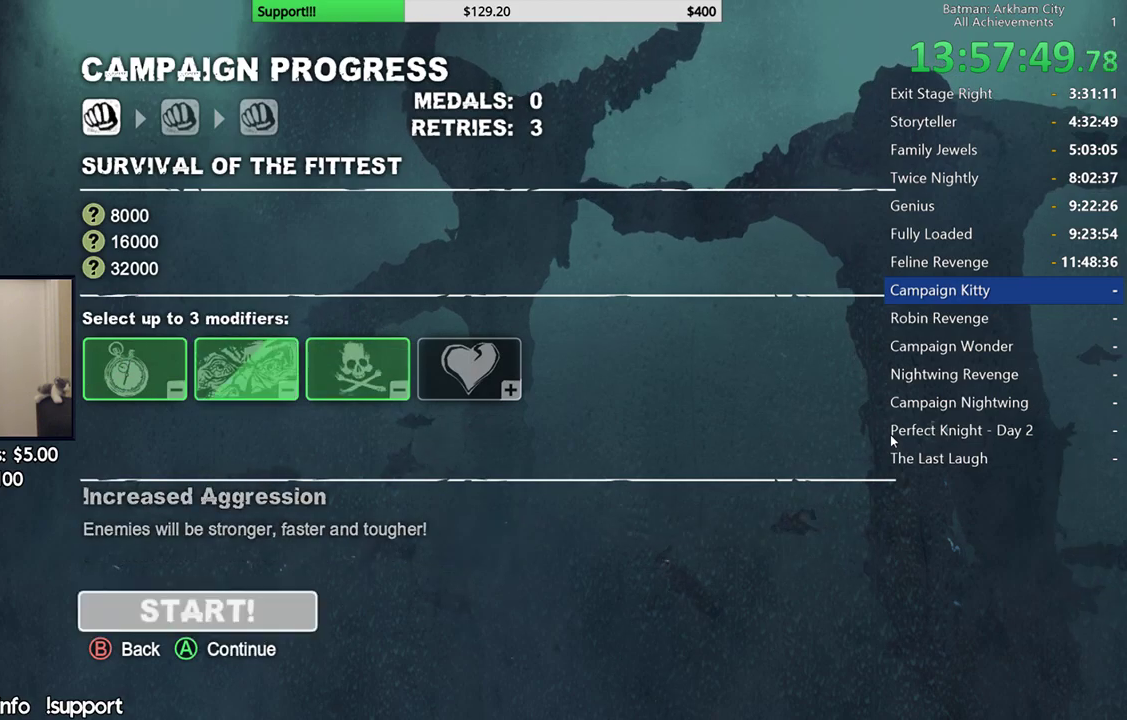
{"buttons": ["DPAD_UP"], "left_stick": "center", "right_stick": "center", "events": [[83, "DPAD_DOWN", "up"], [483, "DPAD_UP", "down"]]}
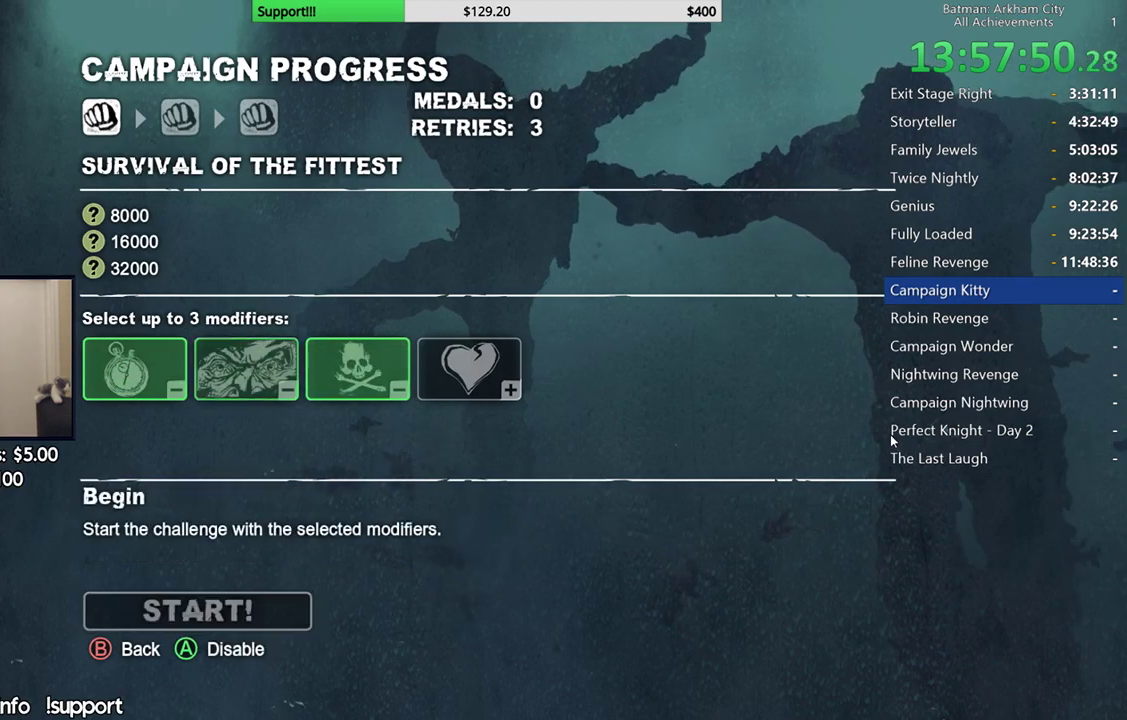
{"buttons": [], "left_stick": "center", "right_stick": "center", "events": [[100, "DPAD_UP", "up"], [250, "A", "down"], [417, "A", "up"]]}
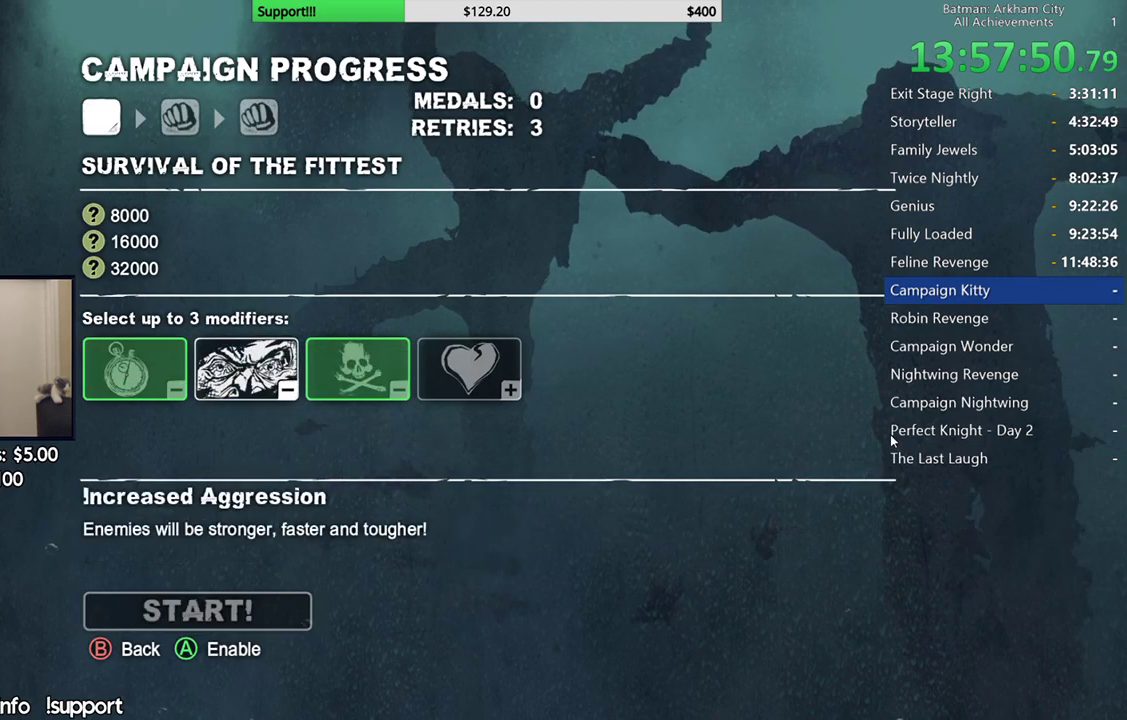
{"buttons": [], "left_stick": "center", "right_stick": "center", "events": [[250, "DPAD_DOWN", "down"], [367, "DPAD_DOWN", "up"]]}
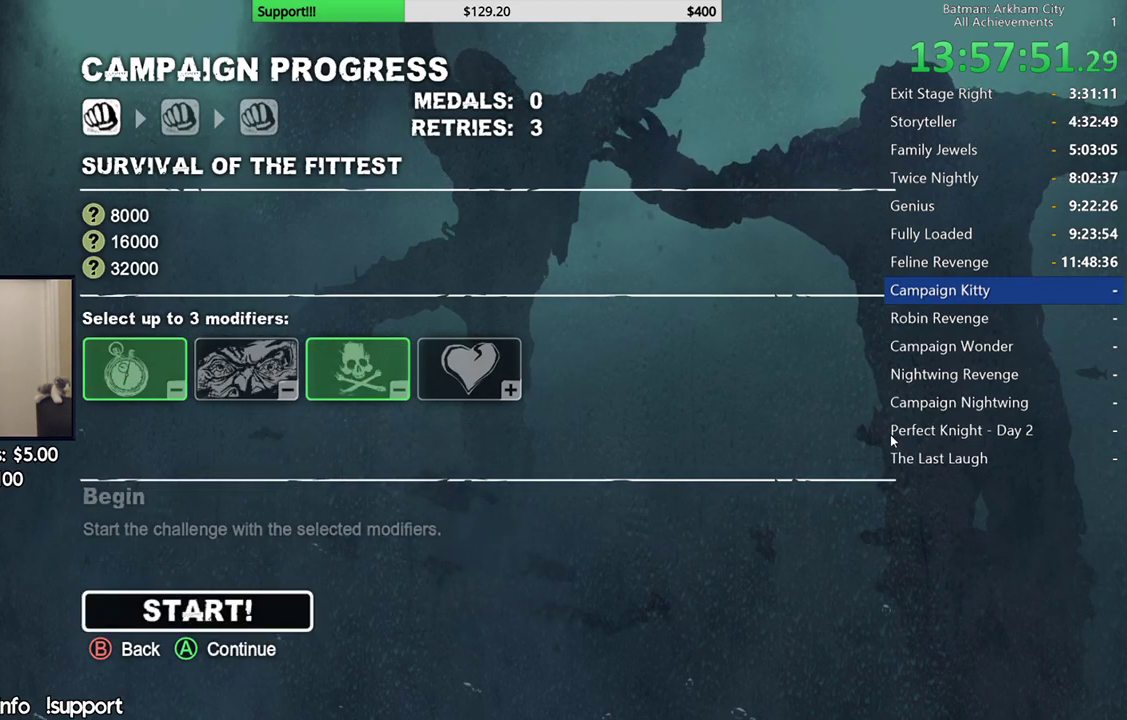
{"buttons": [], "left_stick": "center", "right_stick": "center", "events": [[183, "A", "down"], [383, "A", "up"]]}